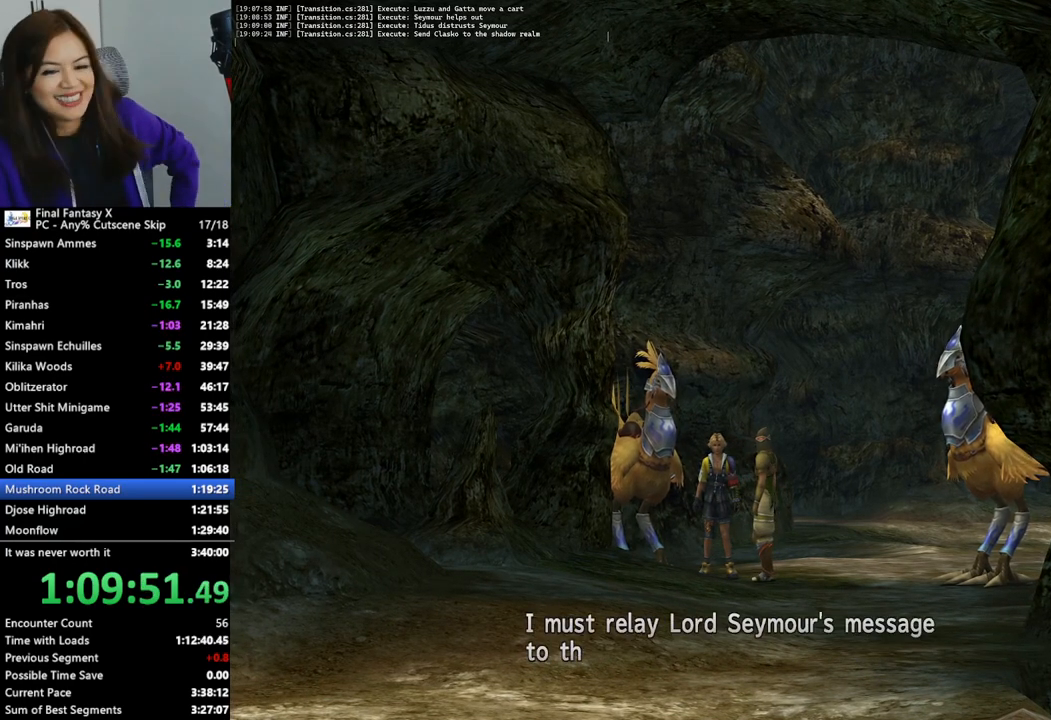
Gameplay with a controller (PlayStation layout); each line is a JSON object with the inputs held at the frame after it. "events" lists button and stick changes between this image and that frame as [ms after this image, input, new state], when the widget could be followed in between.
{"buttons": [], "left_stick": "up", "right_stick": "center", "events": []}
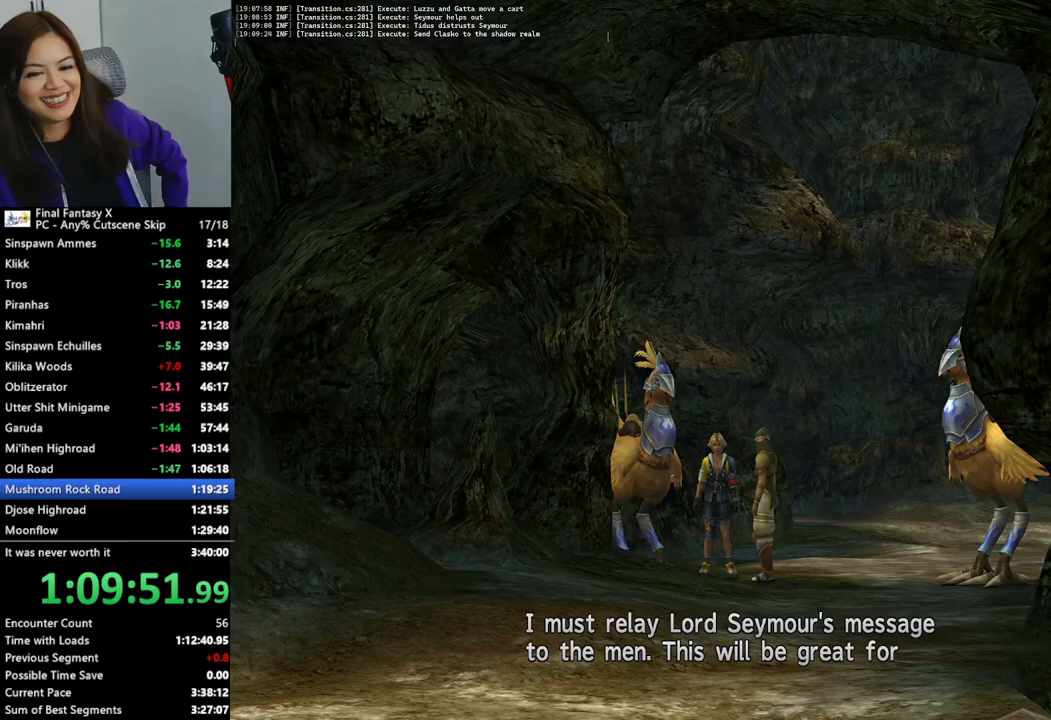
{"buttons": [], "left_stick": "up", "right_stick": "center", "events": [[133, "CROSS", "down"], [233, "CROSS", "up"]]}
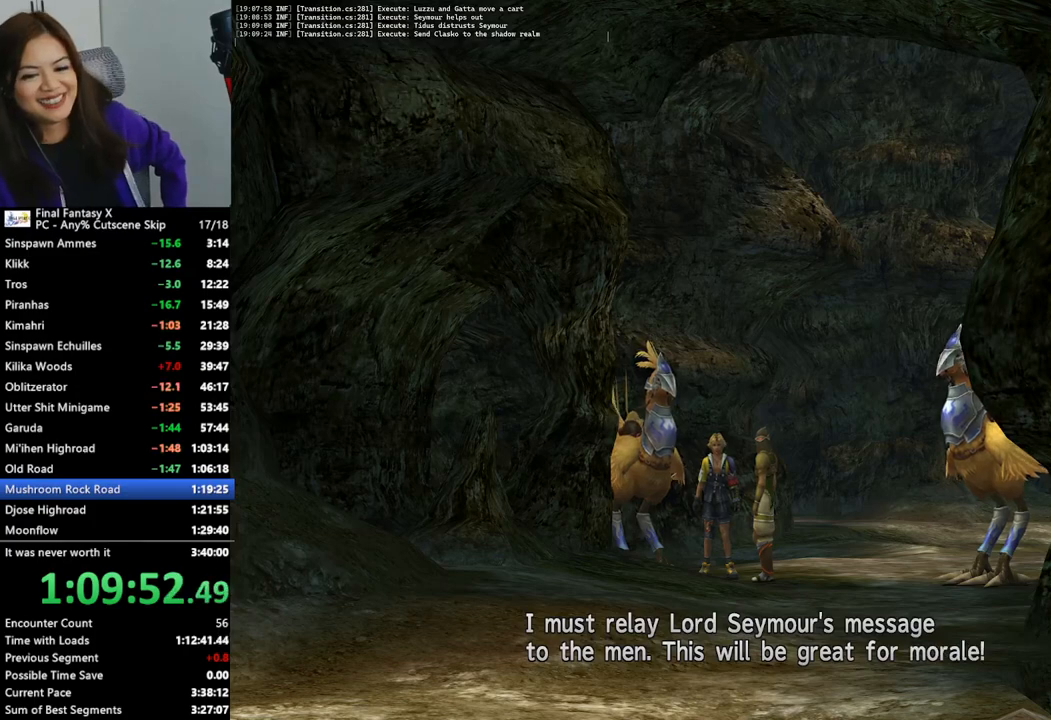
{"buttons": [], "left_stick": "up", "right_stick": "center", "events": [[33, "CROSS", "down"], [133, "CROSS", "up"]]}
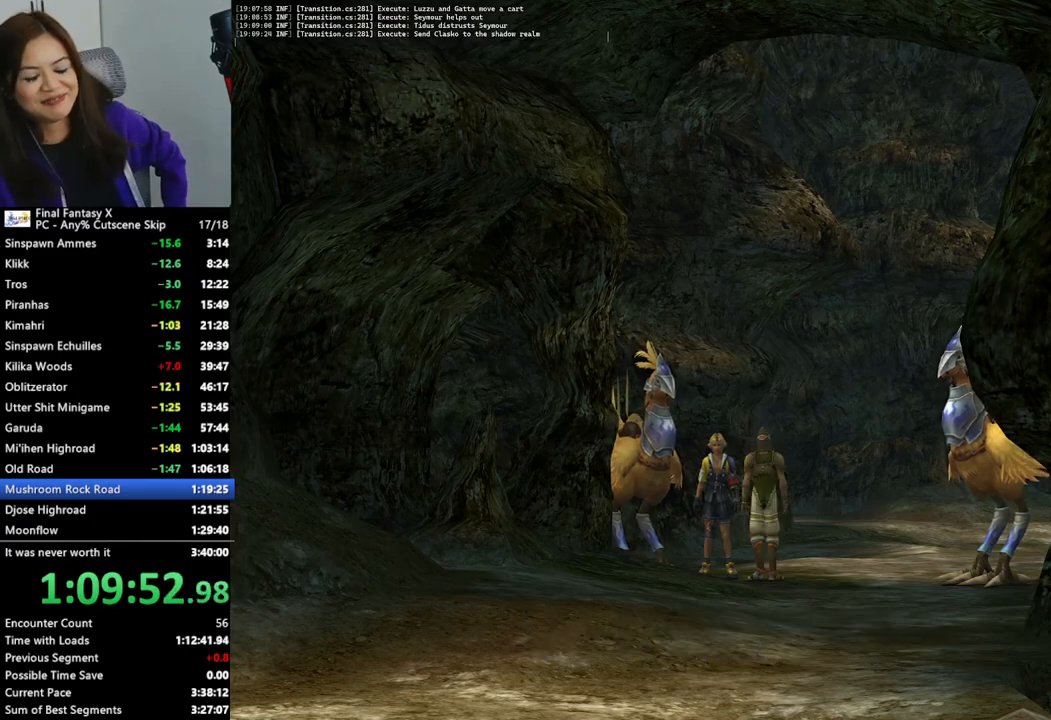
{"buttons": [], "left_stick": "up", "right_stick": "center", "events": []}
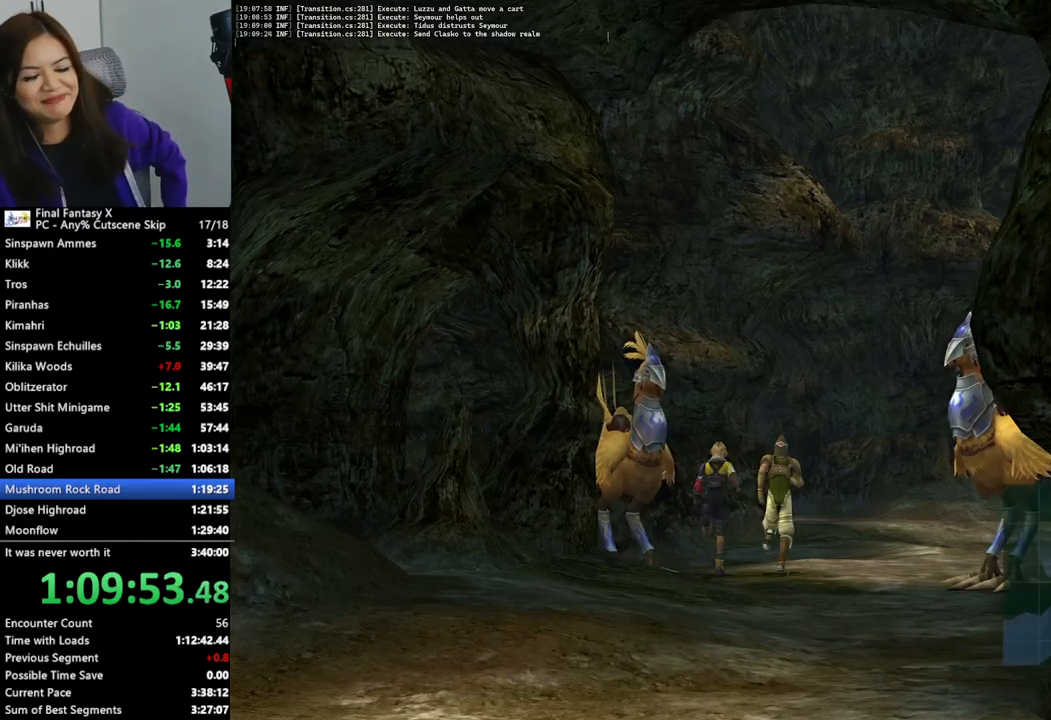
{"buttons": [], "left_stick": "up-right", "right_stick": "center", "events": [[500, "left_stick", "up-right"]]}
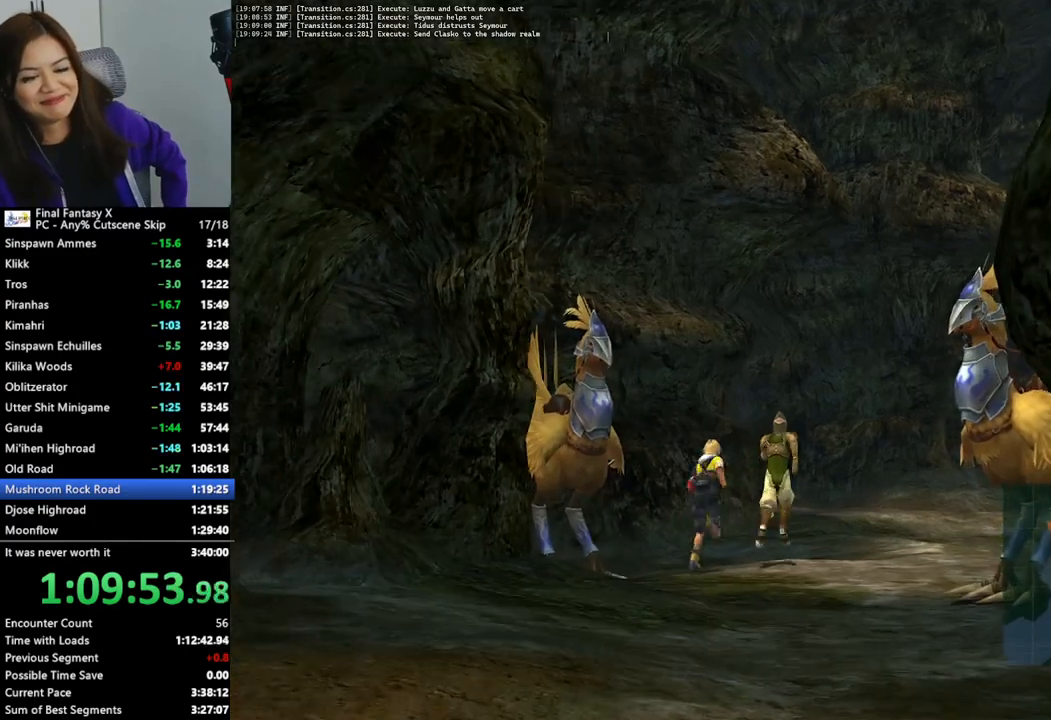
{"buttons": [], "left_stick": "up-right", "right_stick": "center", "events": []}
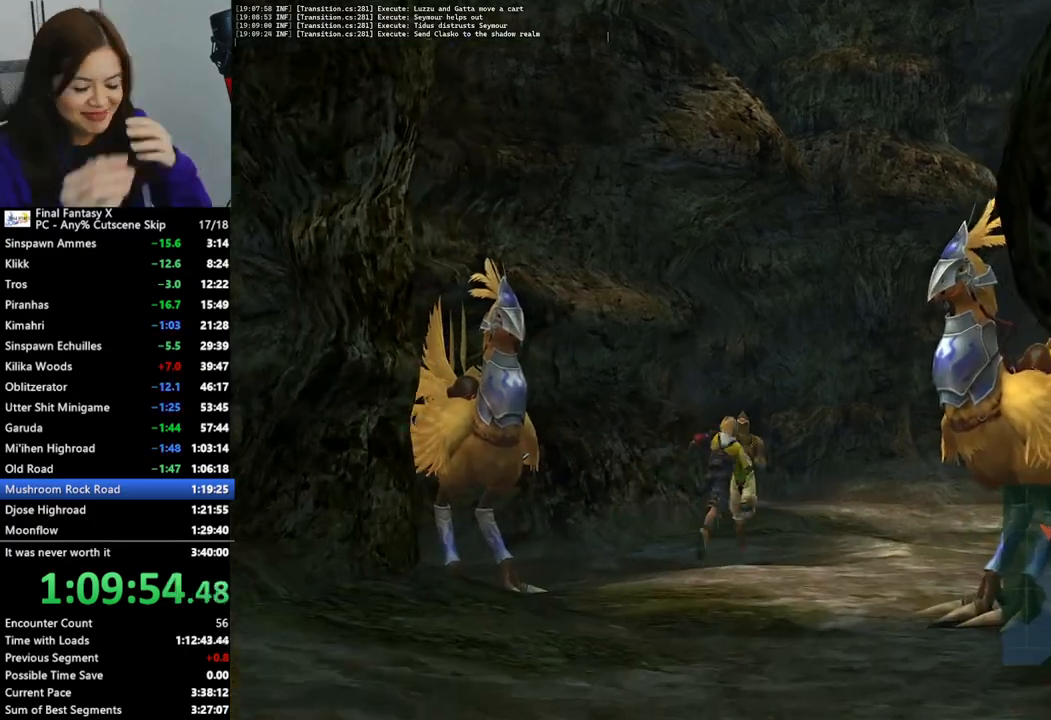
{"buttons": [], "left_stick": "up-right", "right_stick": "center", "events": []}
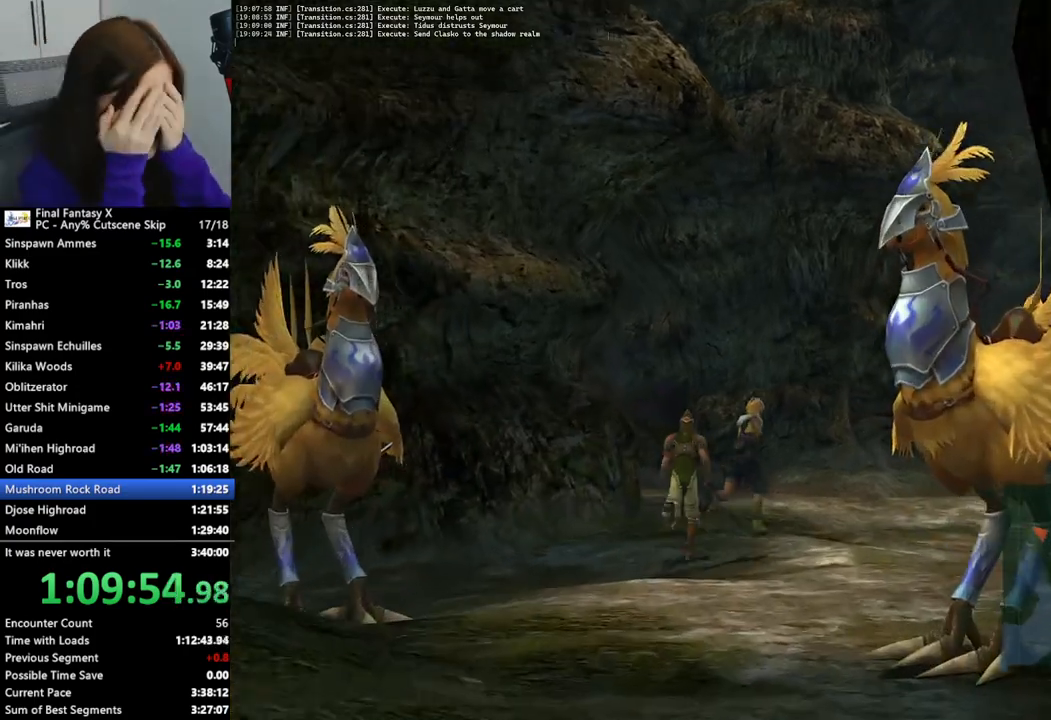
{"buttons": [], "left_stick": "up-right", "right_stick": "center", "events": []}
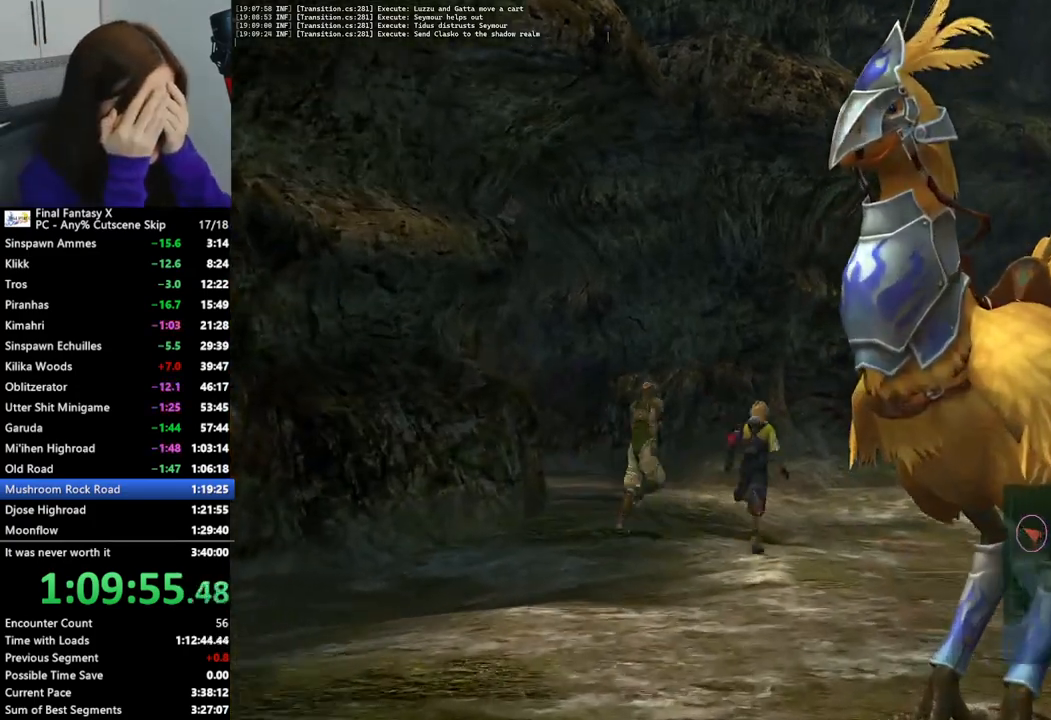
{"buttons": [], "left_stick": "up-right", "right_stick": "center", "events": []}
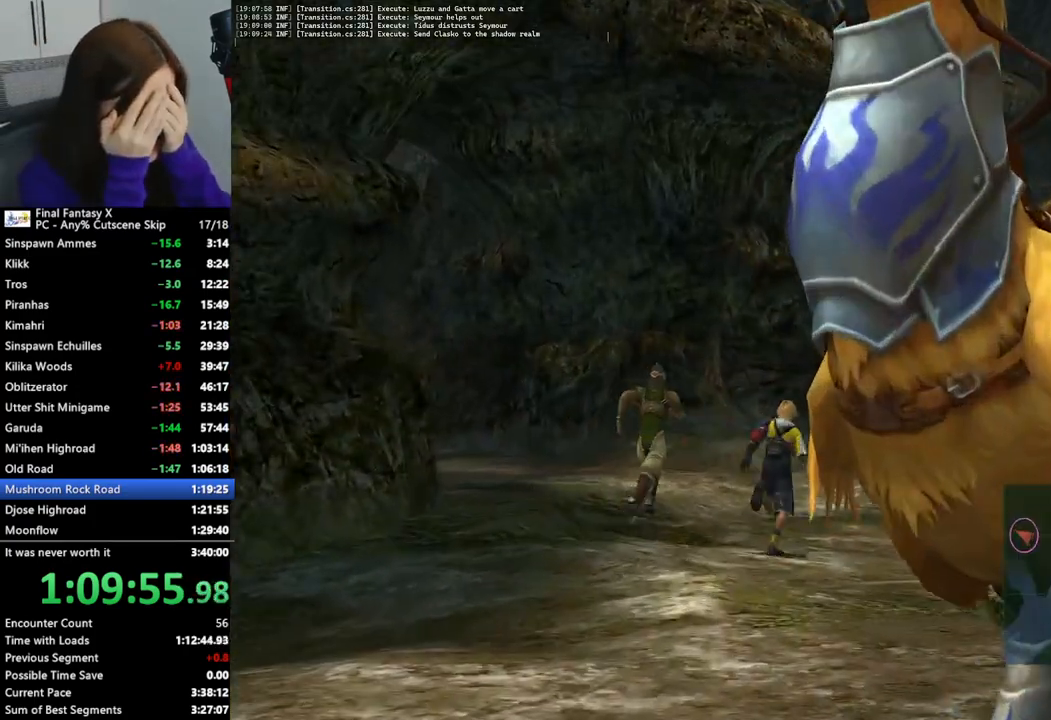
{"buttons": [], "left_stick": "up-right", "right_stick": "center", "events": []}
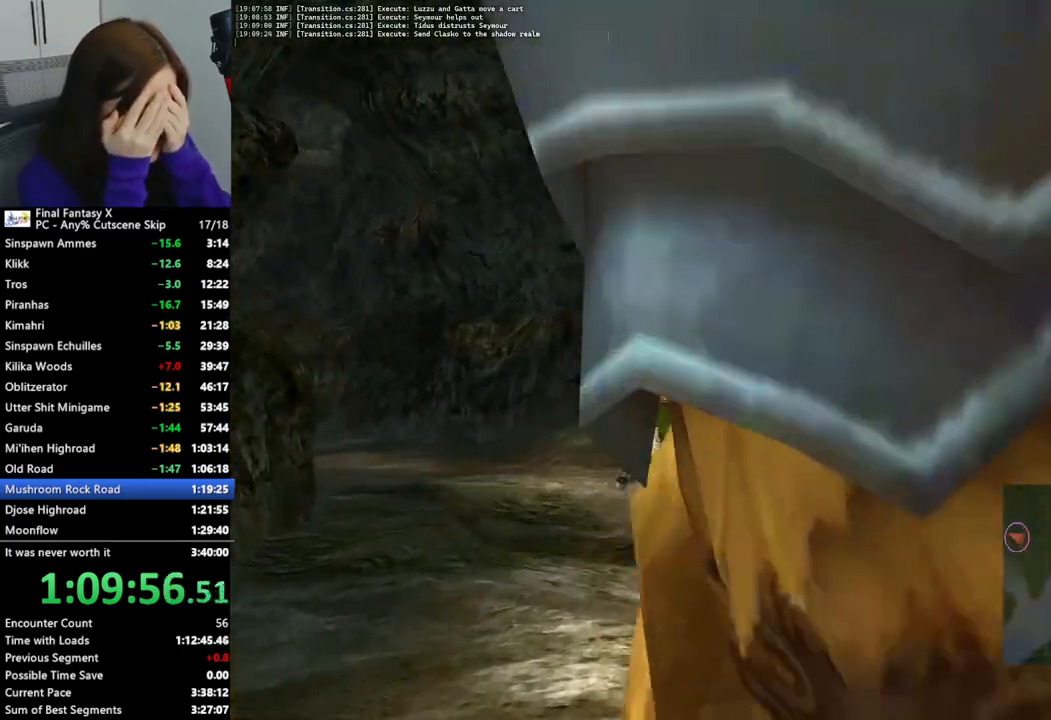
{"buttons": [], "left_stick": "up-right", "right_stick": "center", "events": []}
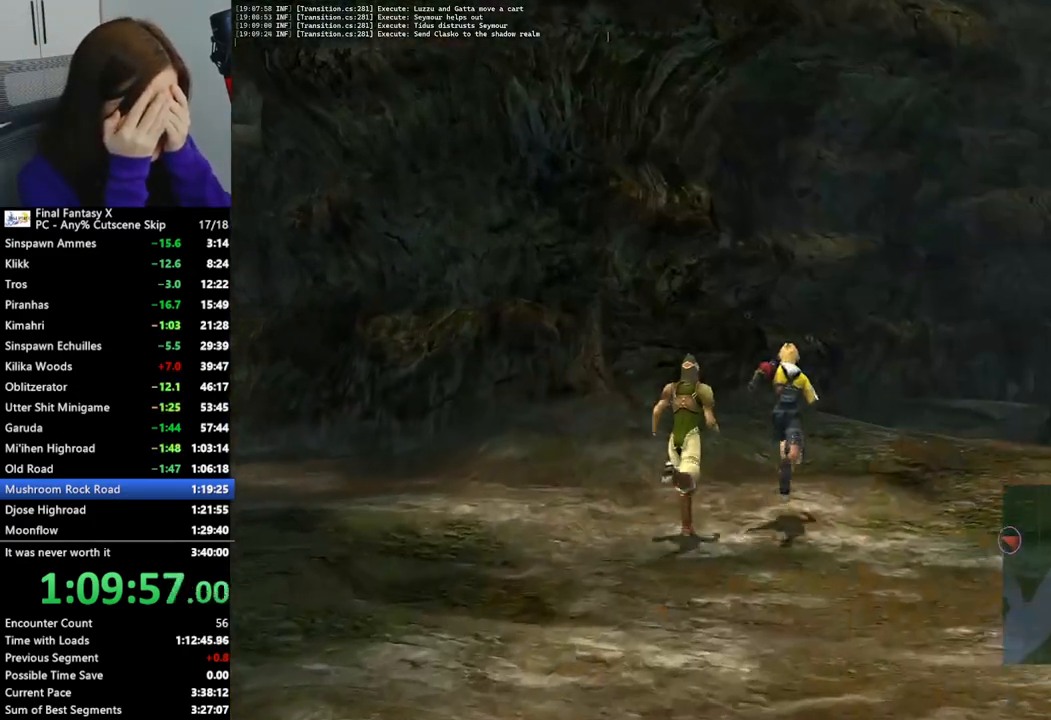
{"buttons": [], "left_stick": "up-right", "right_stick": "center", "events": []}
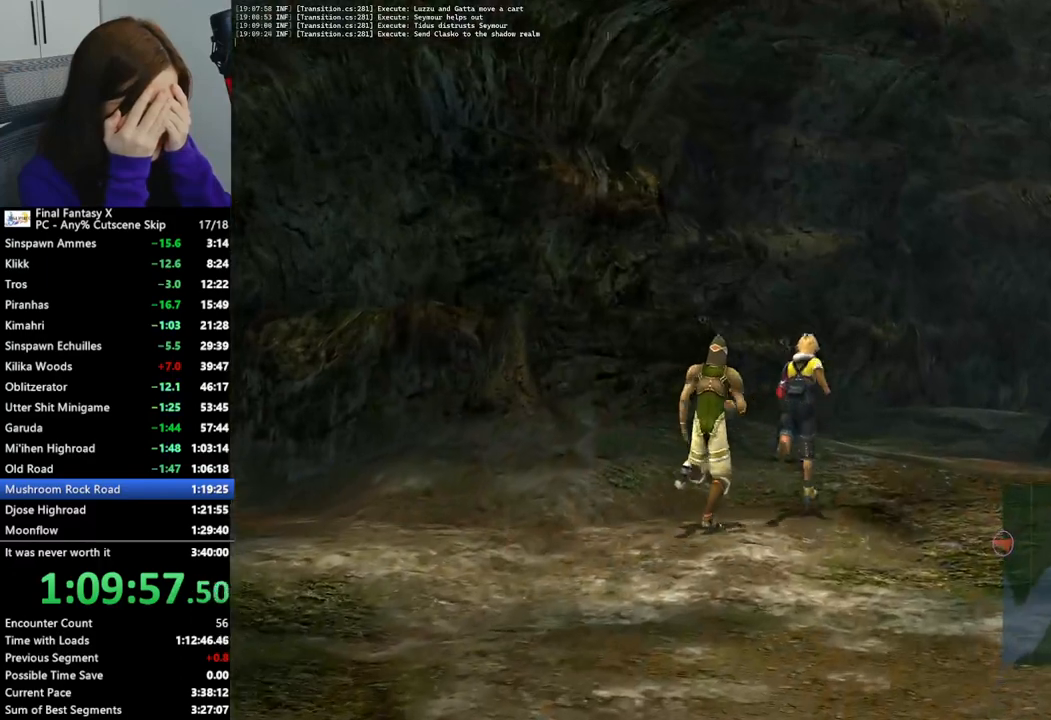
{"buttons": [], "left_stick": "up-right", "right_stick": "center", "events": []}
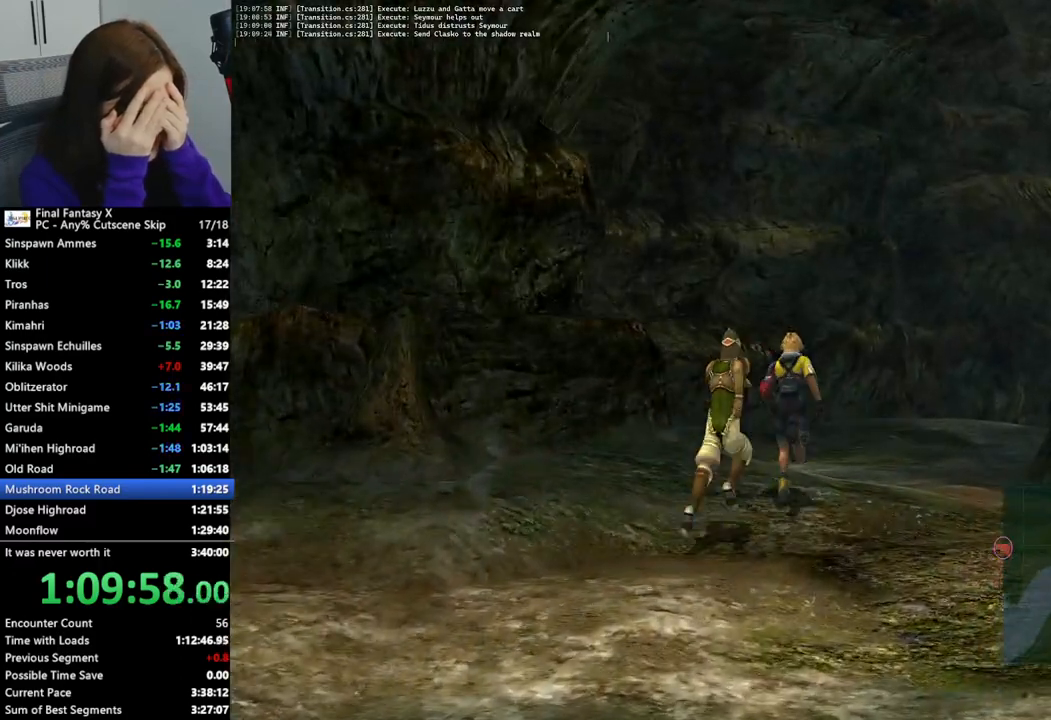
{"buttons": [], "left_stick": "up-right", "right_stick": "center", "events": []}
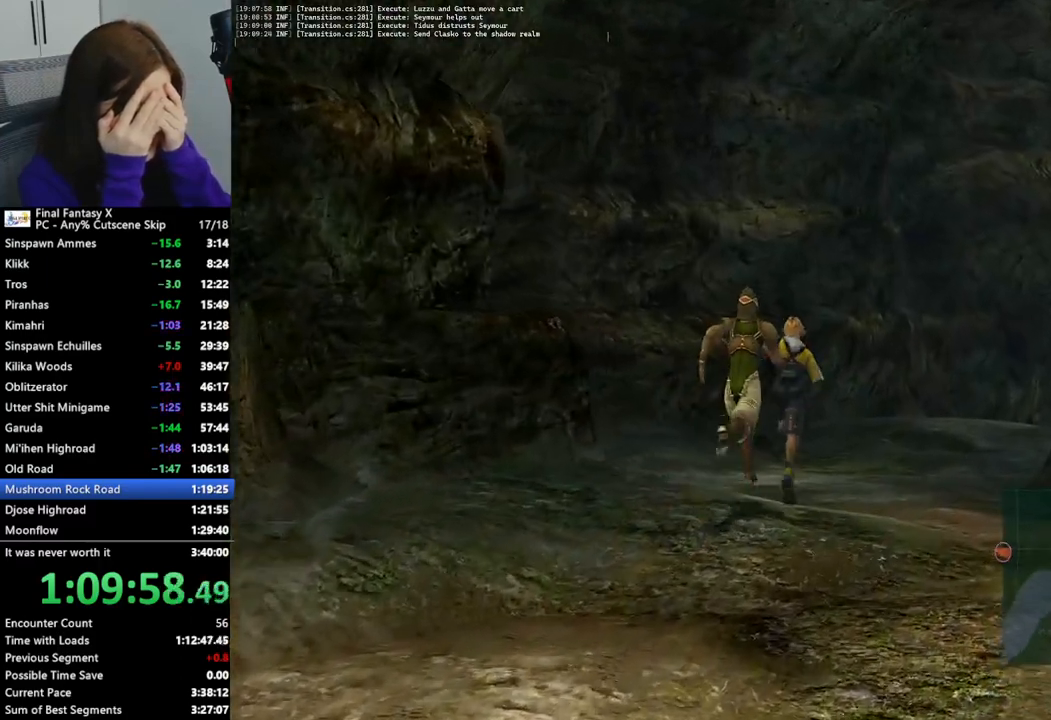
{"buttons": [], "left_stick": "up-right", "right_stick": "center", "events": []}
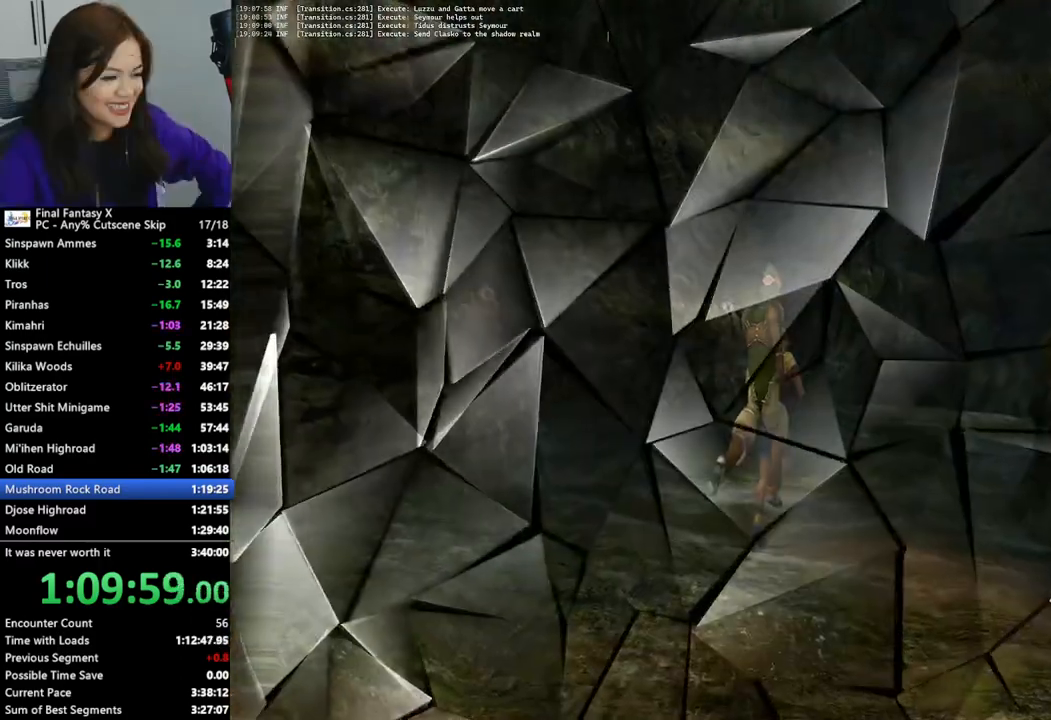
{"buttons": [], "left_stick": "up-right", "right_stick": "center", "events": []}
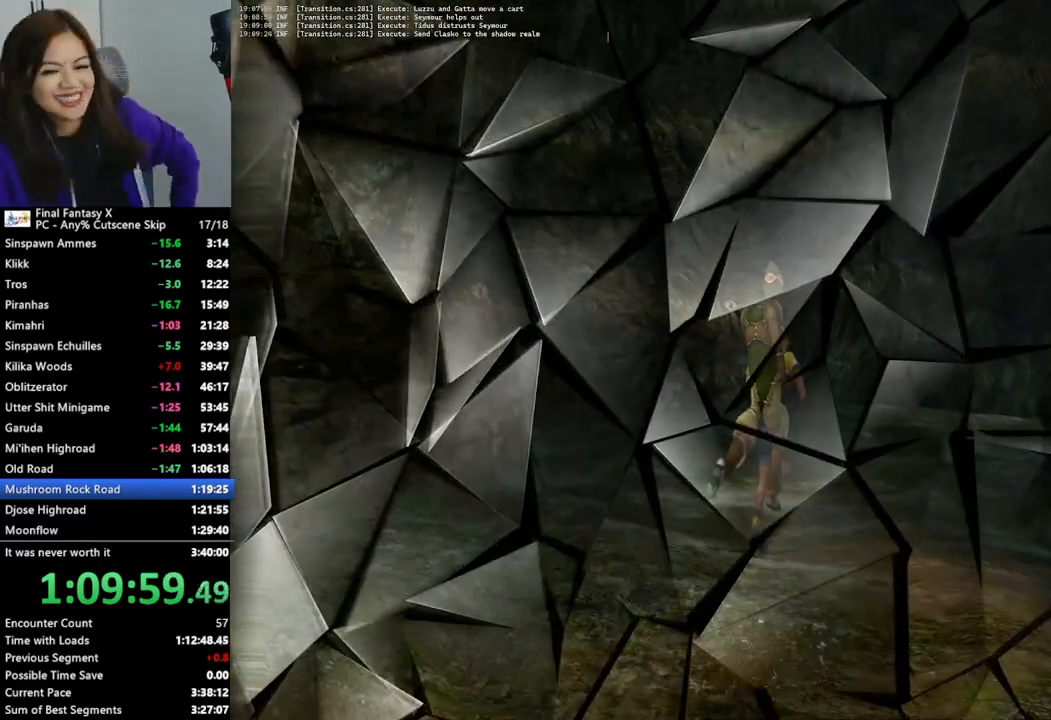
{"buttons": [], "left_stick": "center", "right_stick": "center", "events": [[33, "left_stick", "center"]]}
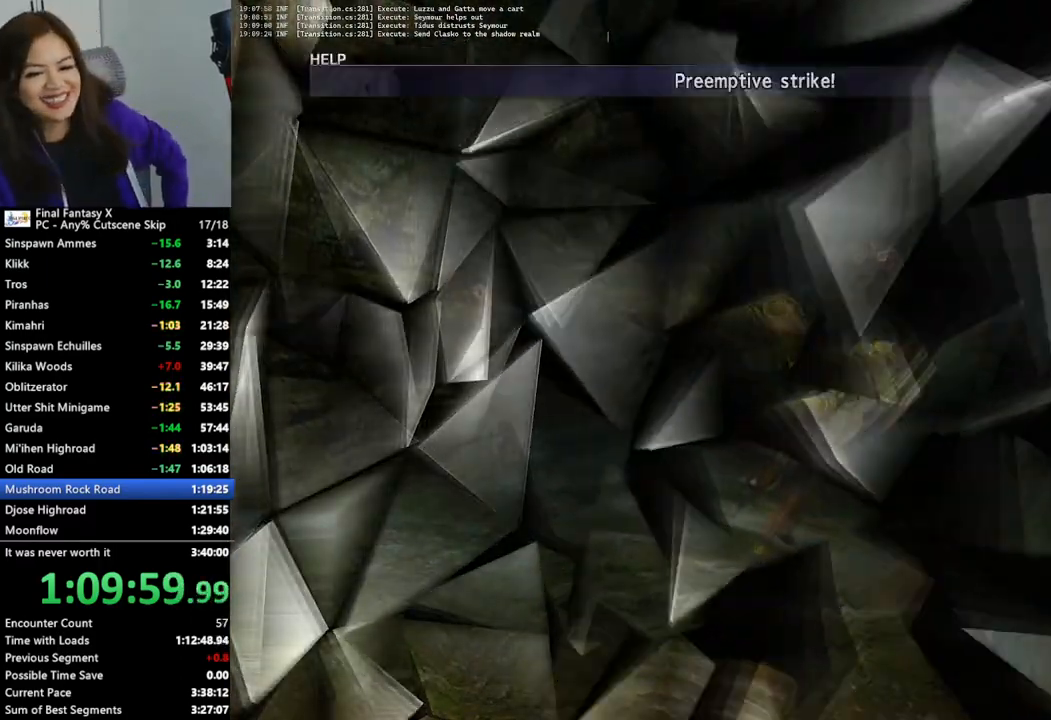
{"buttons": [], "left_stick": "center", "right_stick": "center", "events": []}
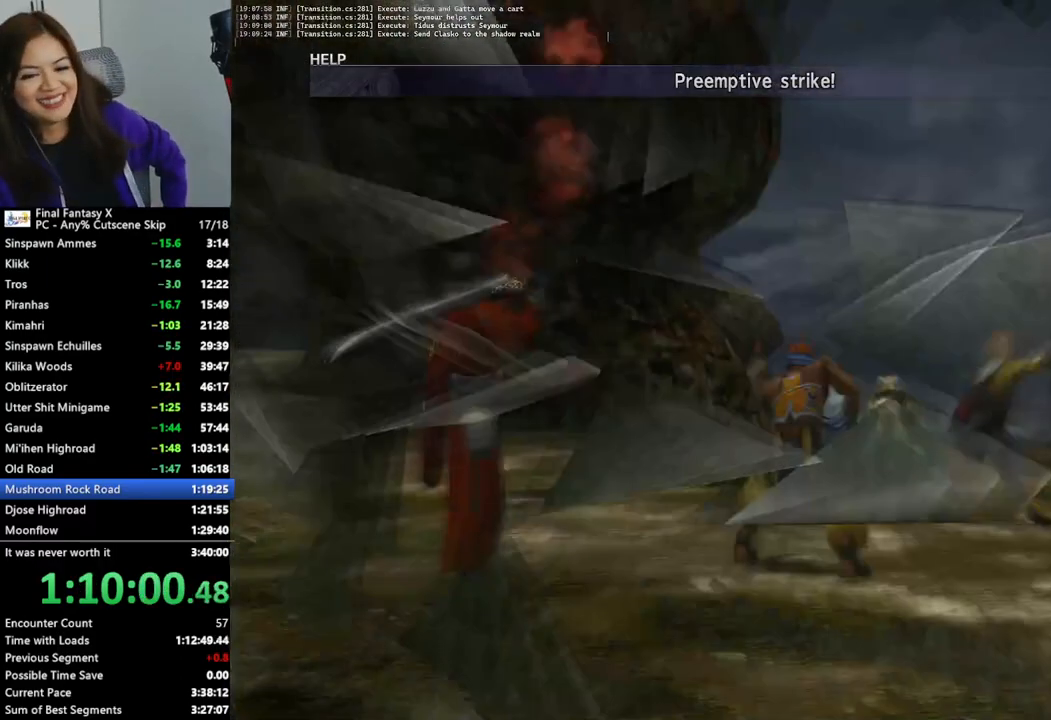
{"buttons": [], "left_stick": "center", "right_stick": "center", "events": []}
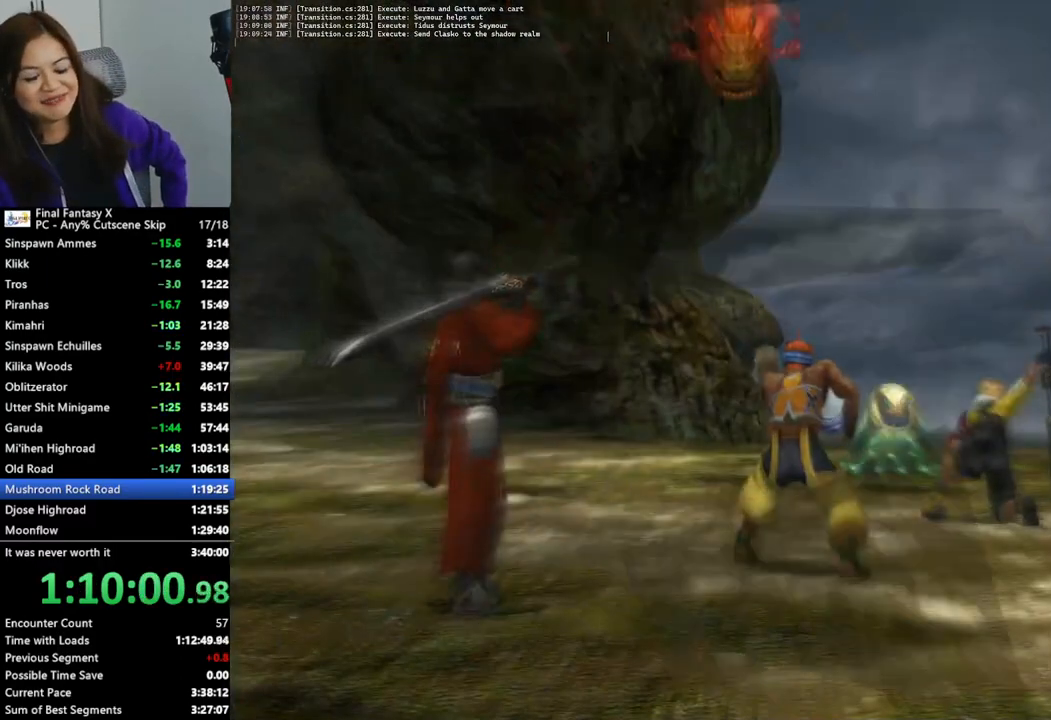
{"buttons": [], "left_stick": "center", "right_stick": "center", "events": []}
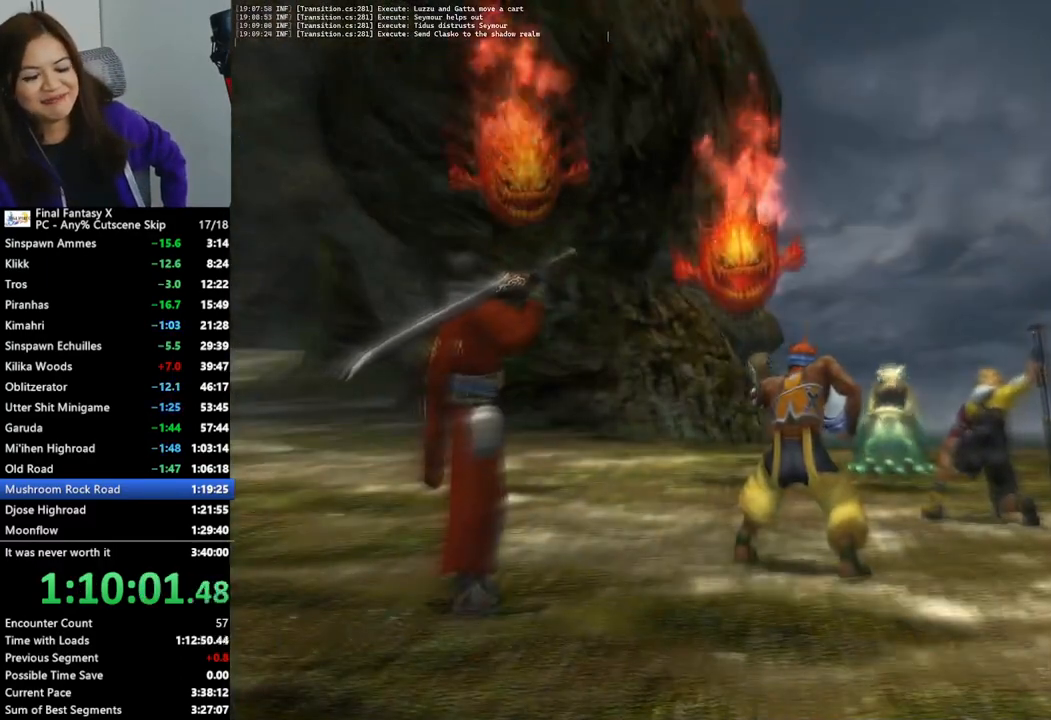
{"buttons": [], "left_stick": "center", "right_stick": "center", "events": []}
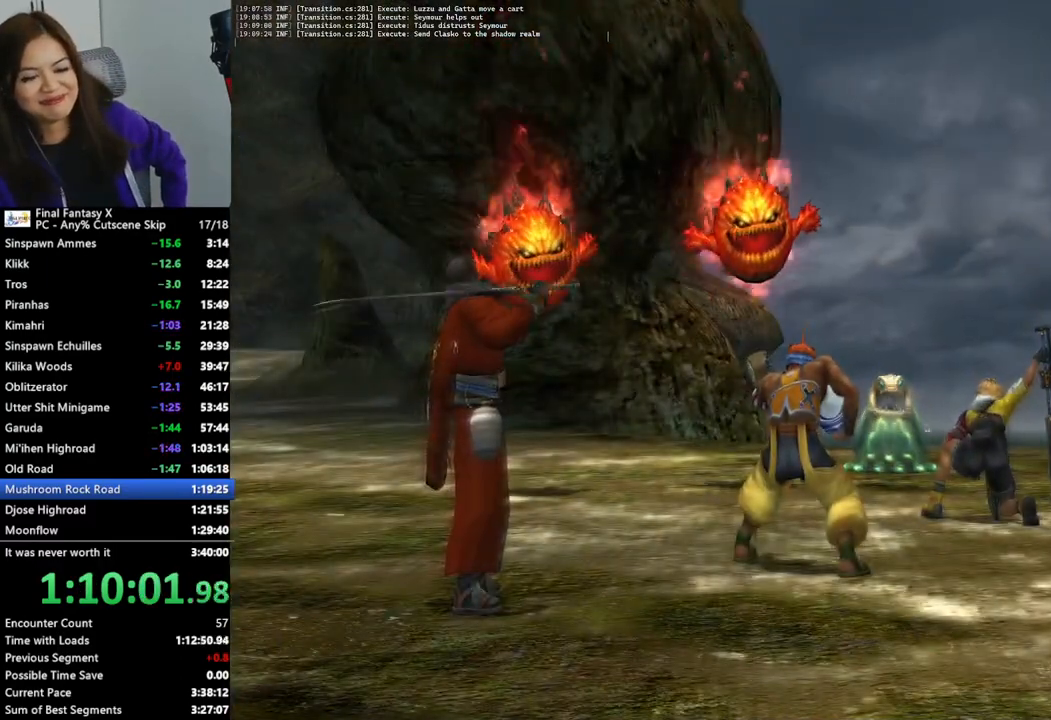
{"buttons": [], "left_stick": "center", "right_stick": "center", "events": []}
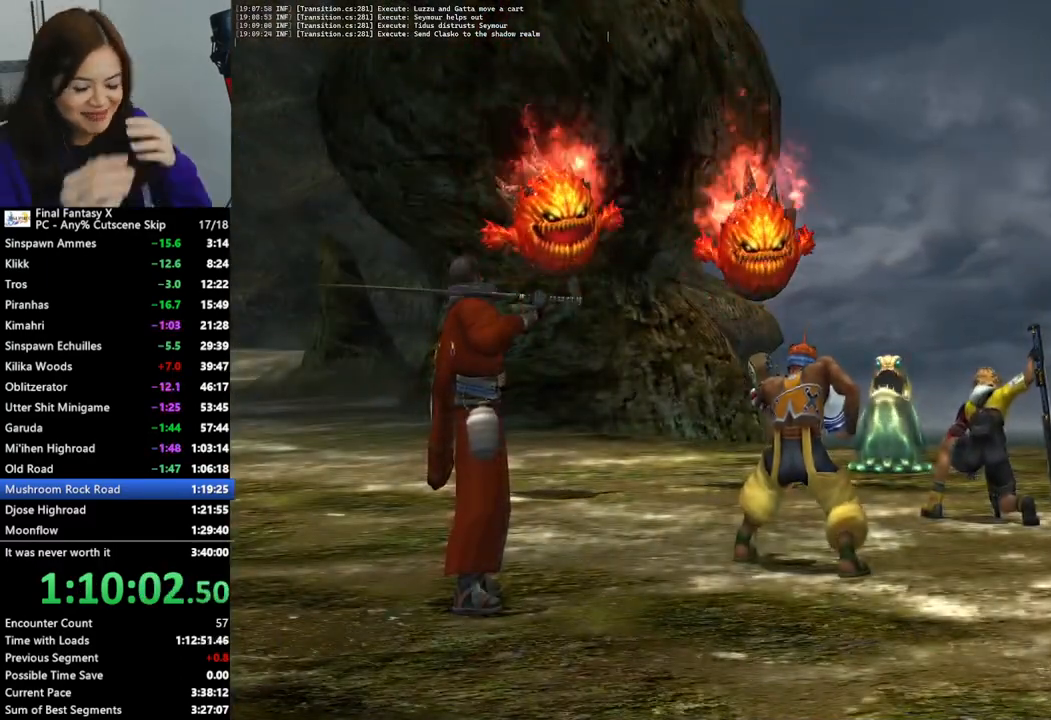
{"buttons": [], "left_stick": "center", "right_stick": "center", "events": []}
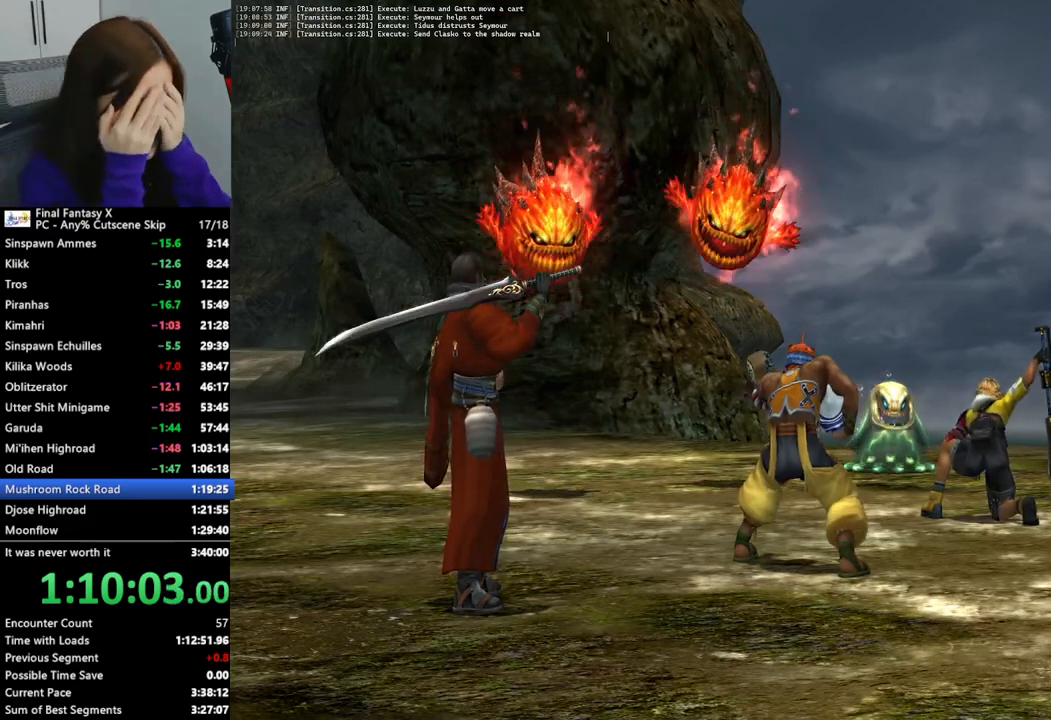
{"buttons": [], "left_stick": "center", "right_stick": "center", "events": []}
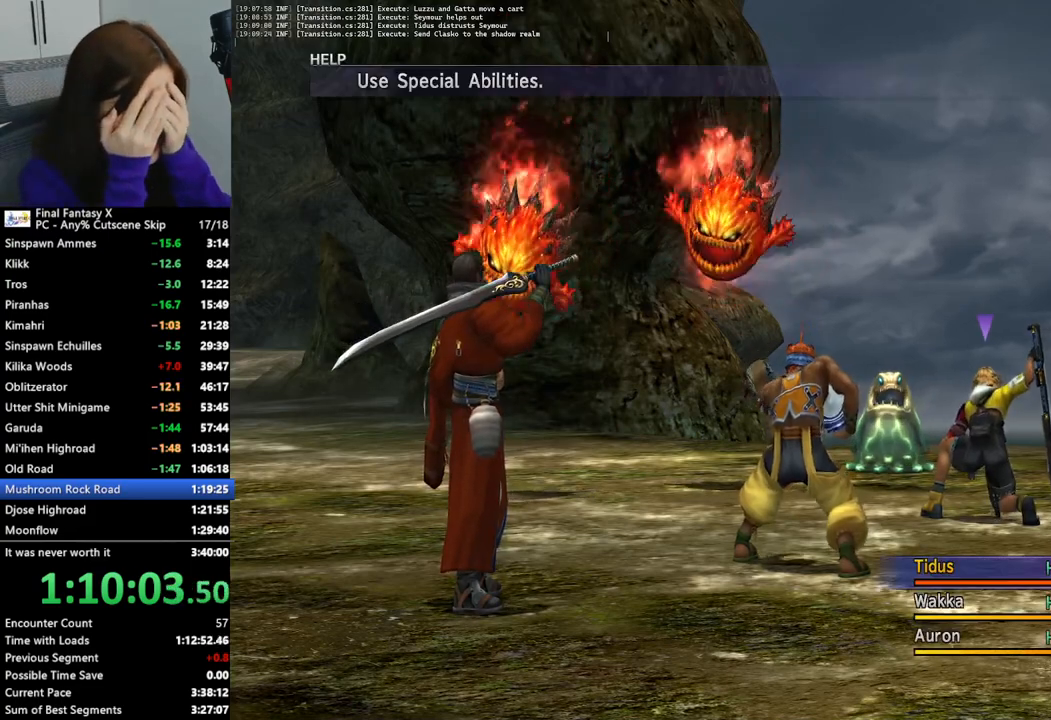
{"buttons": [], "left_stick": "center", "right_stick": "center", "events": []}
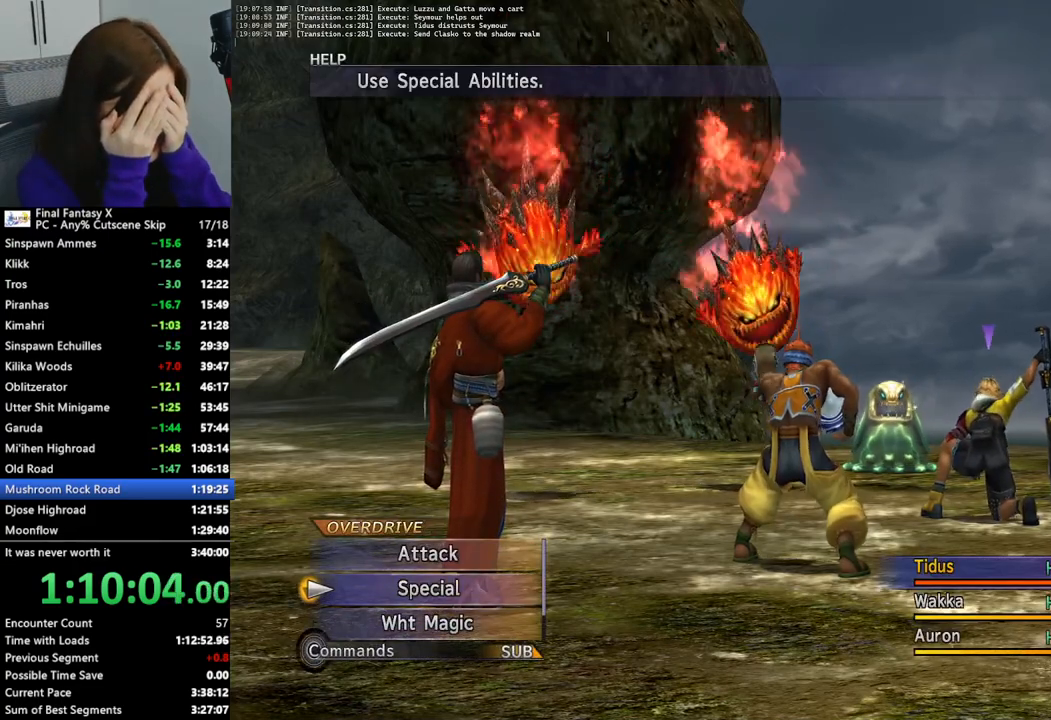
{"buttons": [], "left_stick": "center", "right_stick": "center", "events": [[100, "CROSS", "down"], [200, "CROSS", "up"]]}
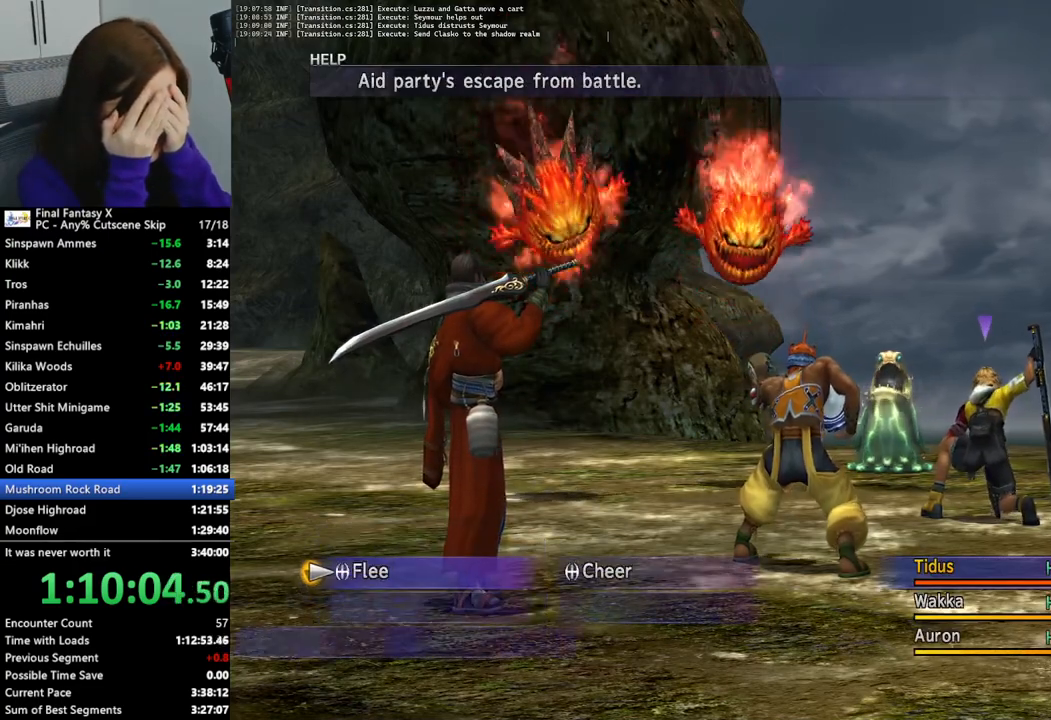
{"buttons": ["CROSS"], "left_stick": "center", "right_stick": "center", "events": [[33, "CROSS", "down"], [100, "CROSS", "up"], [167, "CROSS", "down"], [267, "CROSS", "up"], [333, "CROSS", "down"], [400, "CROSS", "up"], [467, "CROSS", "down"]]}
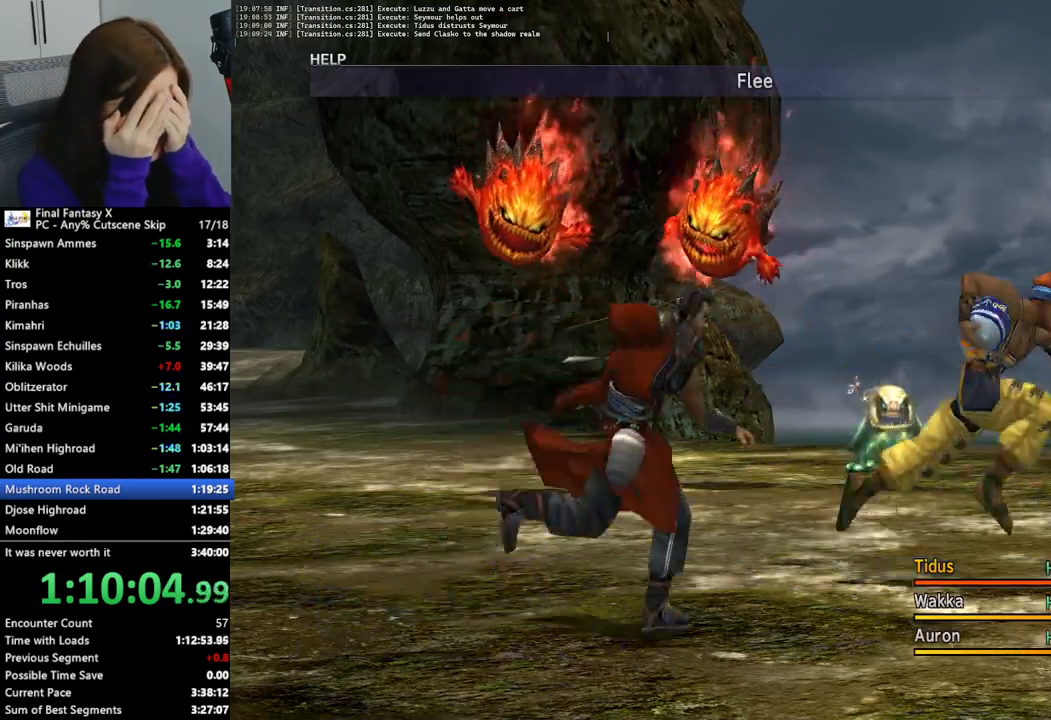
{"buttons": ["L2"], "left_stick": "center", "right_stick": "center", "events": [[67, "CROSS", "up"], [100, "CROSS", "down"], [200, "CROSS", "up"], [367, "L2", "down"]]}
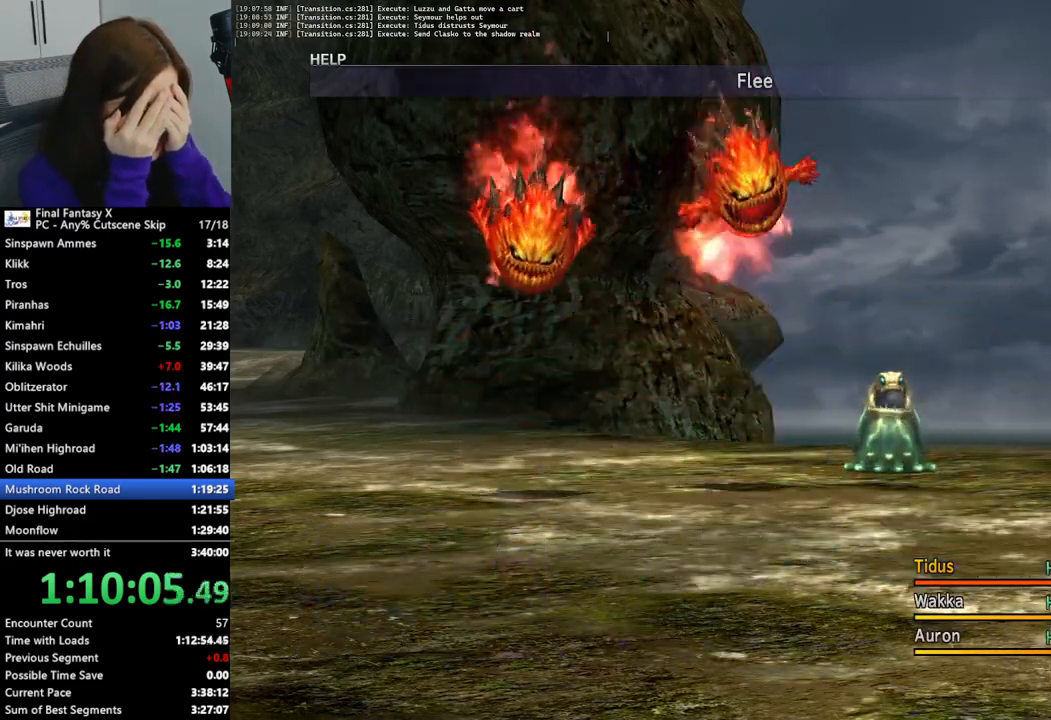
{"buttons": ["L2"], "left_stick": "center", "right_stick": "center", "events": []}